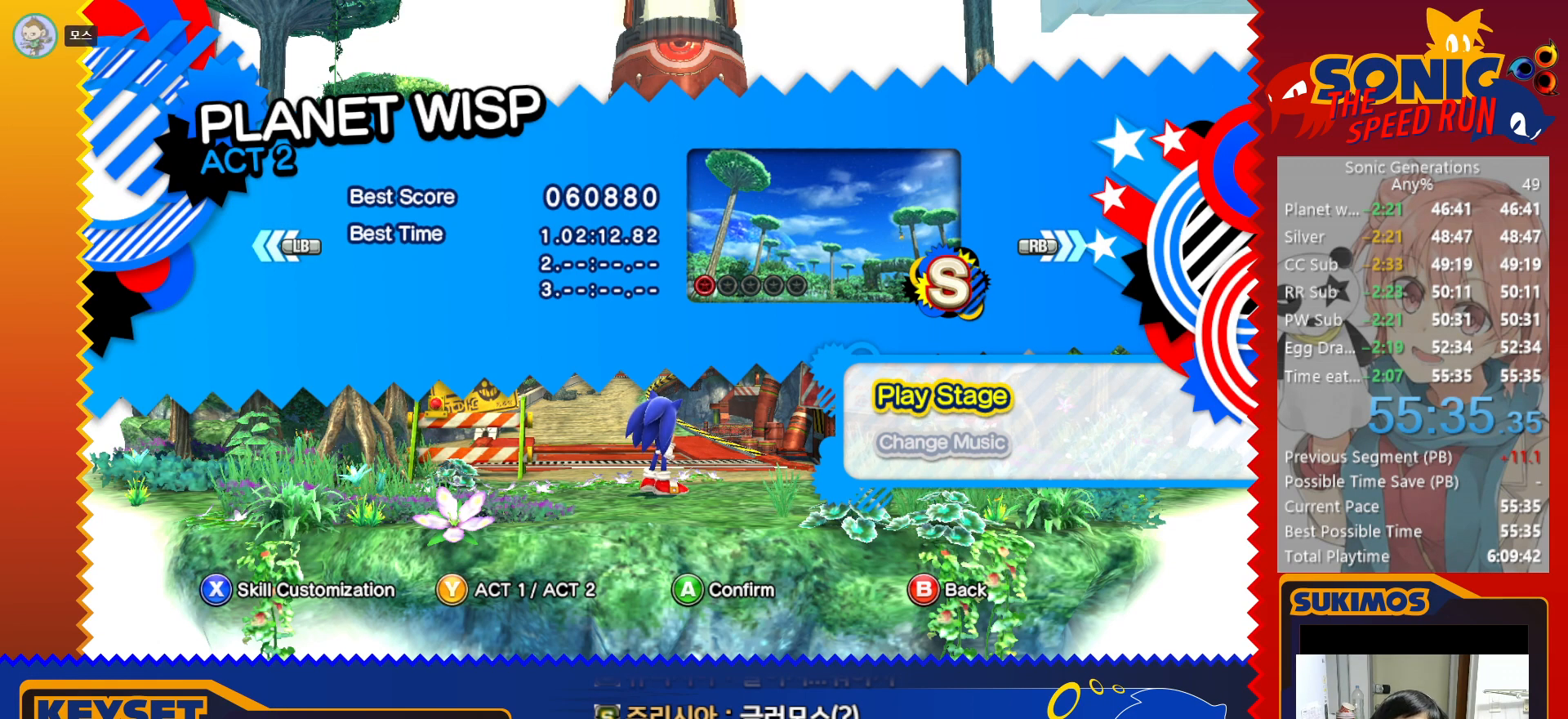
Gameplay with keyboard; each line is a JSON object with the keys held at the frame after it. "events" lists presses ("down") and releases ("up") of "a", "c", "d", "down", "f", "left", "right", "s", "up", "v", "x" and "z" between this image and that frame as [ms after this image, input, new state], when the widget could be followed in between. No other keys are recorded. Mouse input is not recorded.
{"keys": [], "events": [[283, "d", "down"], [383, "d", "up"]]}
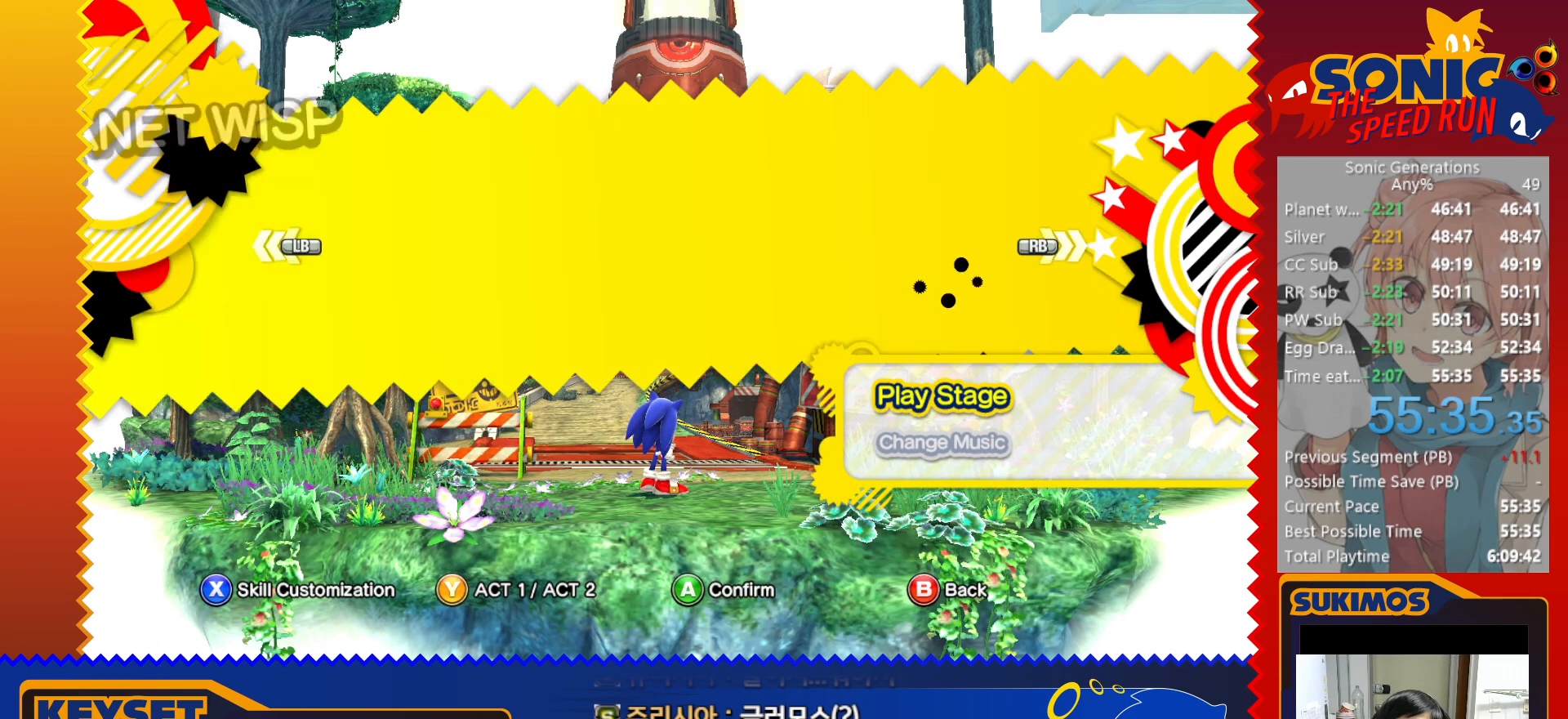
{"keys": [], "events": []}
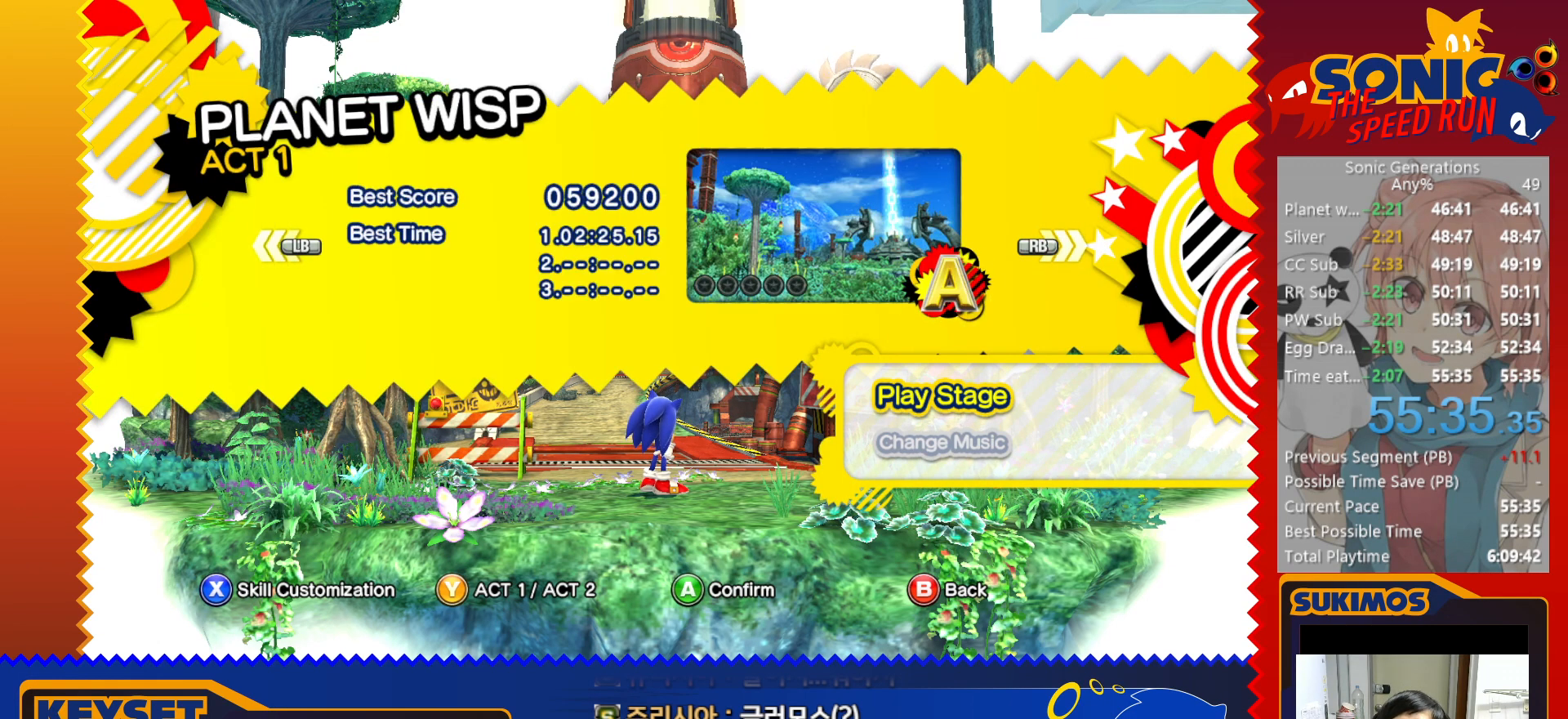
{"keys": [], "events": []}
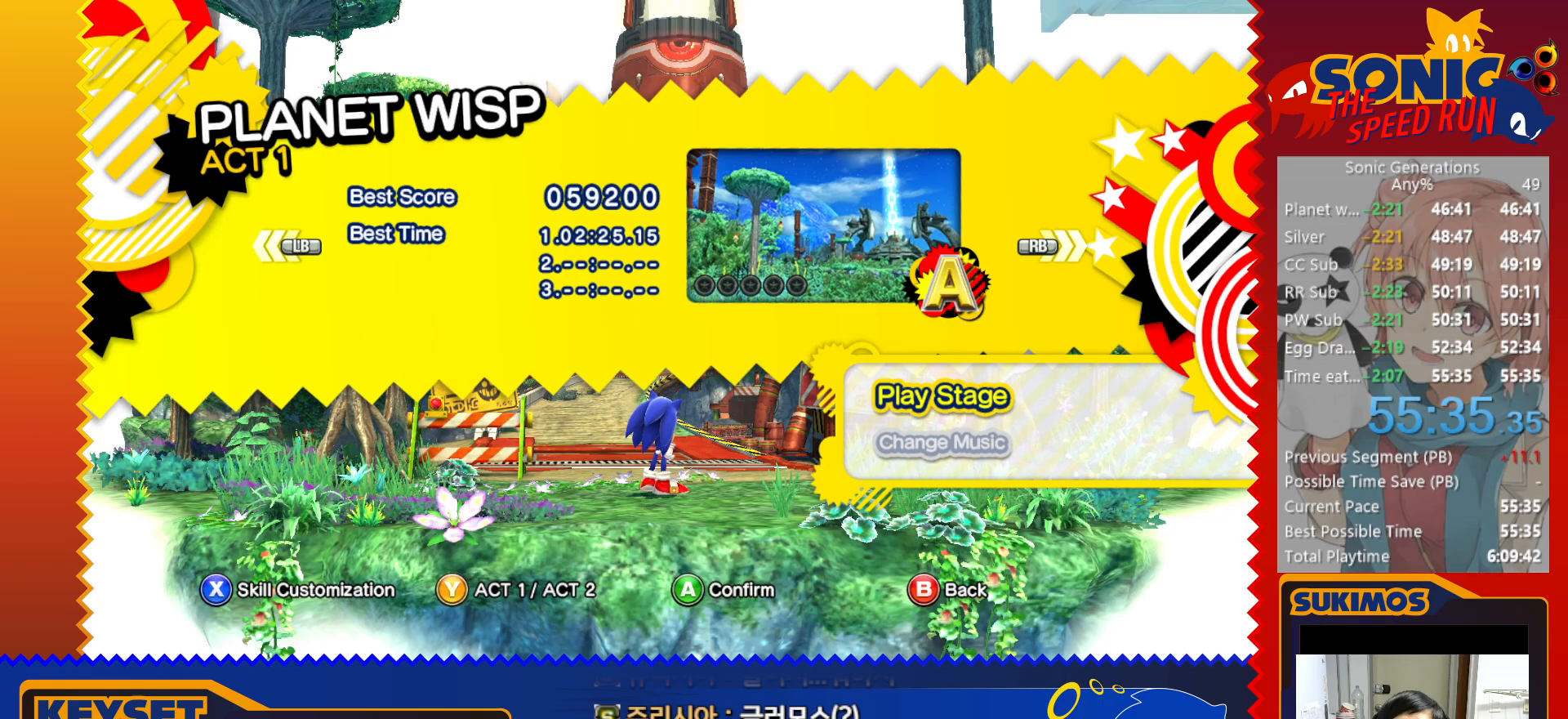
{"keys": [], "events": []}
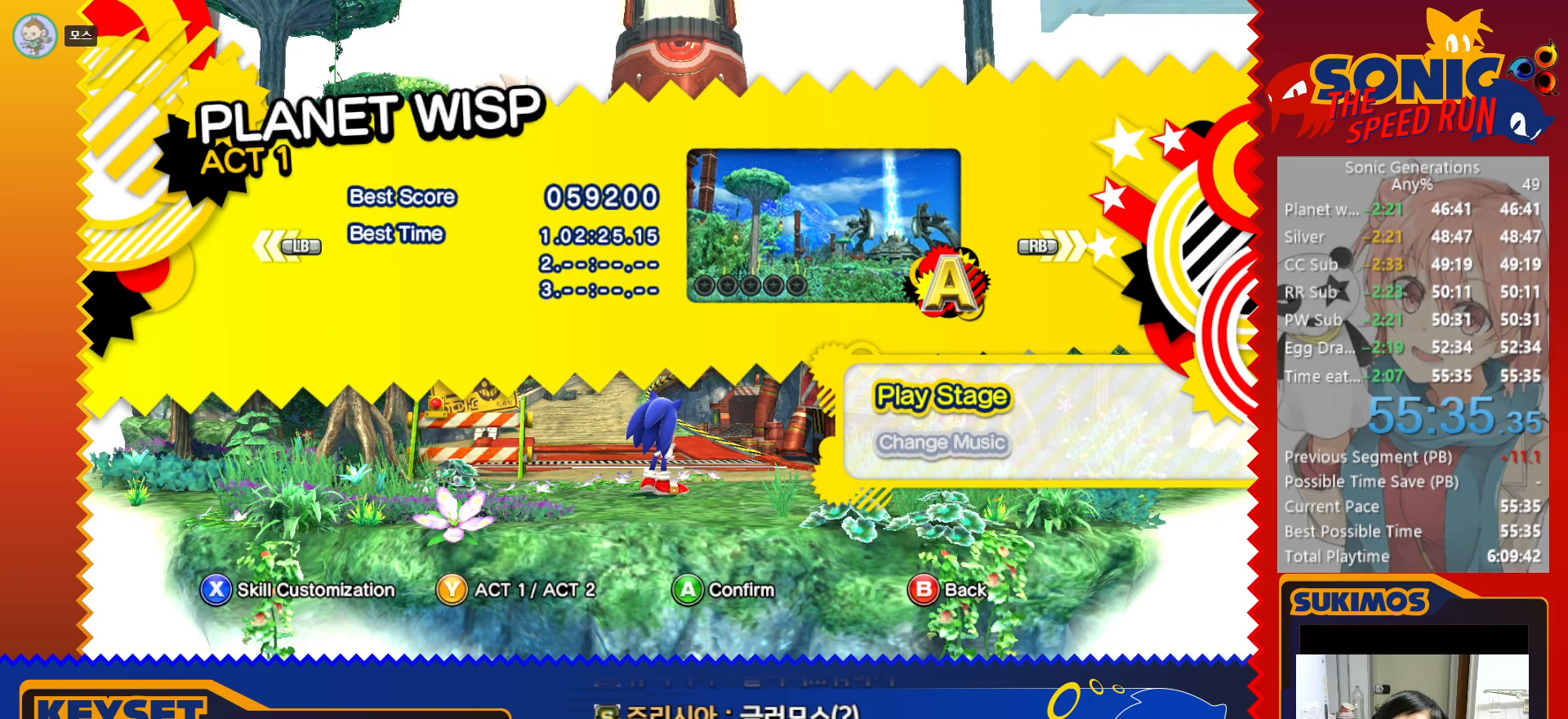
{"keys": [], "events": []}
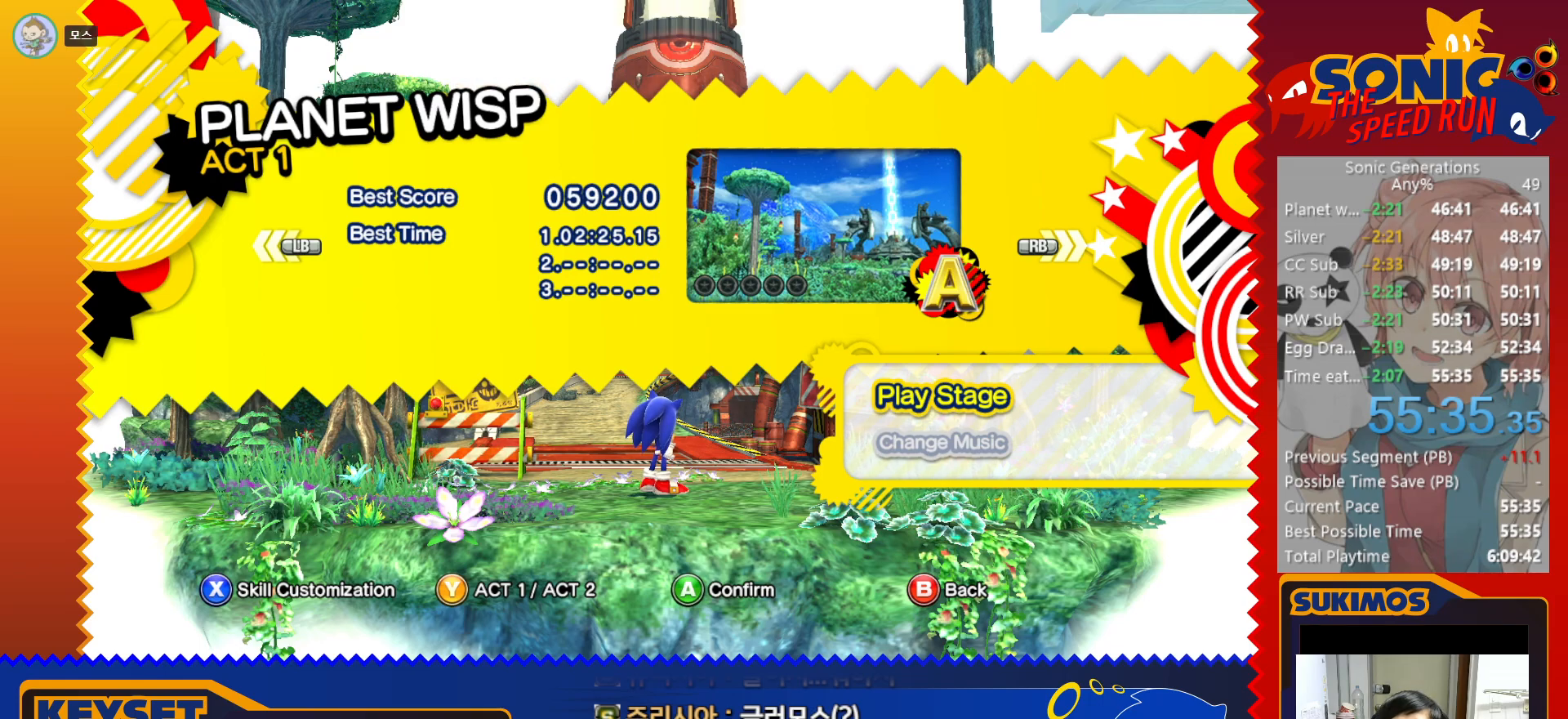
{"keys": [], "events": []}
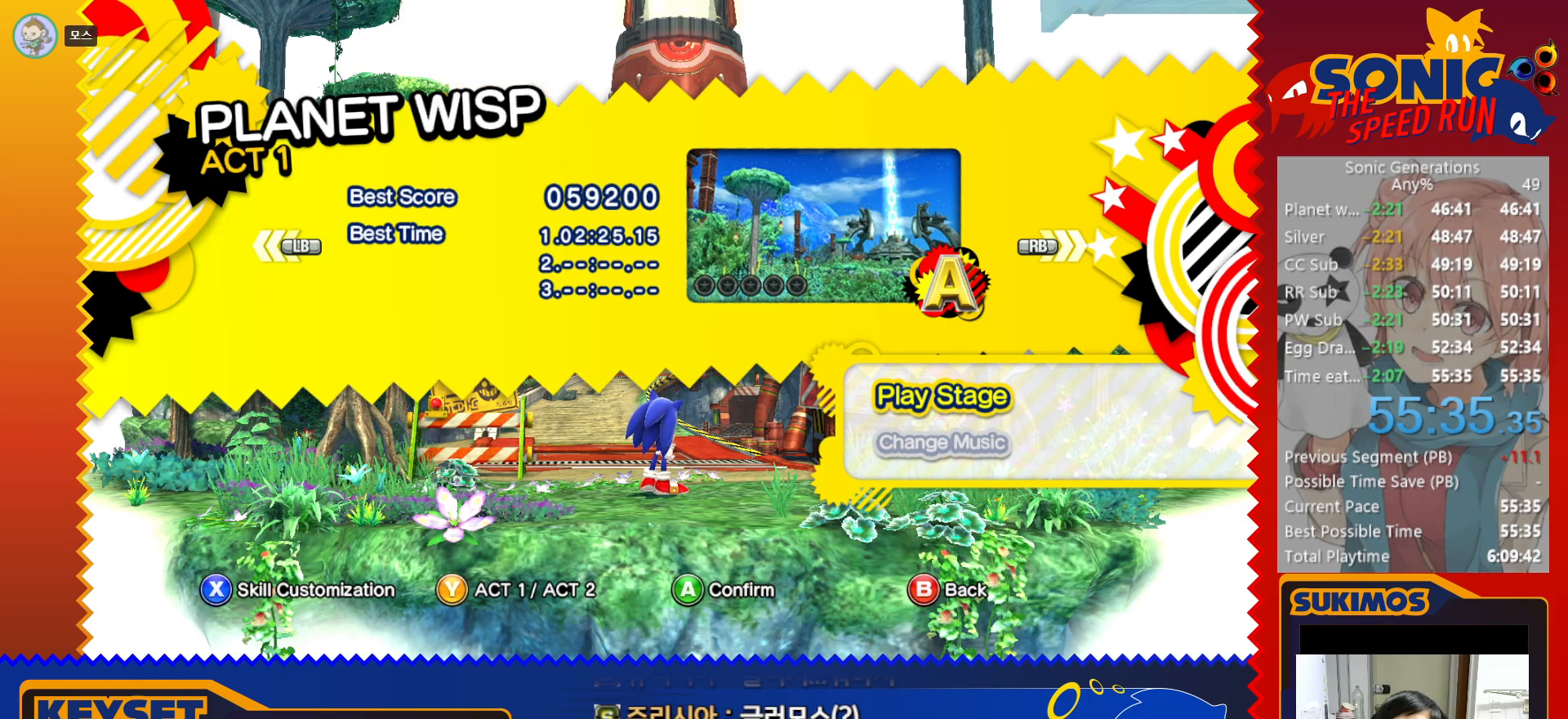
{"keys": [], "events": []}
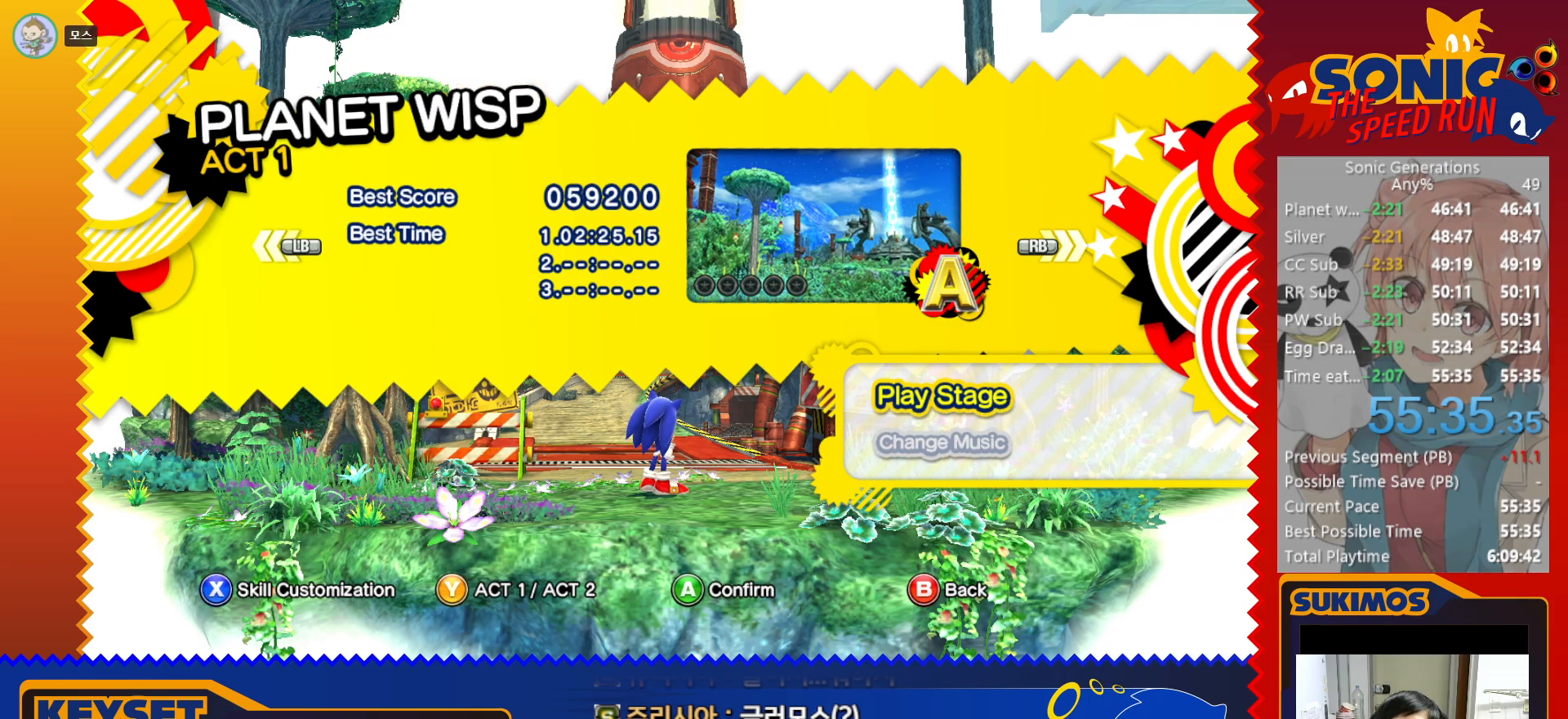
{"keys": ["left"], "events": [[100, "d", "down"], [166, "d", "up"], [400, "left", "down"]]}
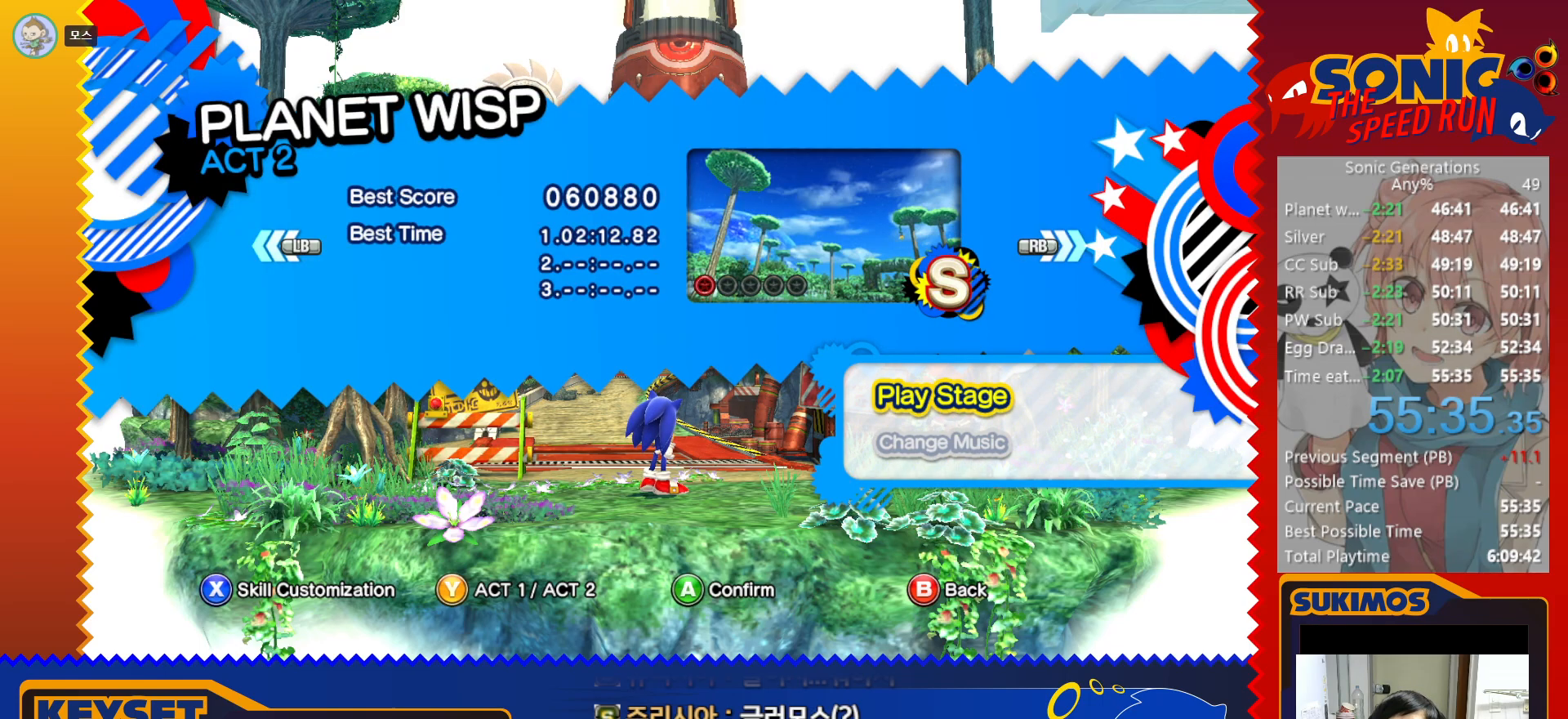
{"keys": [], "events": [[133, "left", "up"], [416, "v", "down"], [483, "v", "up"]]}
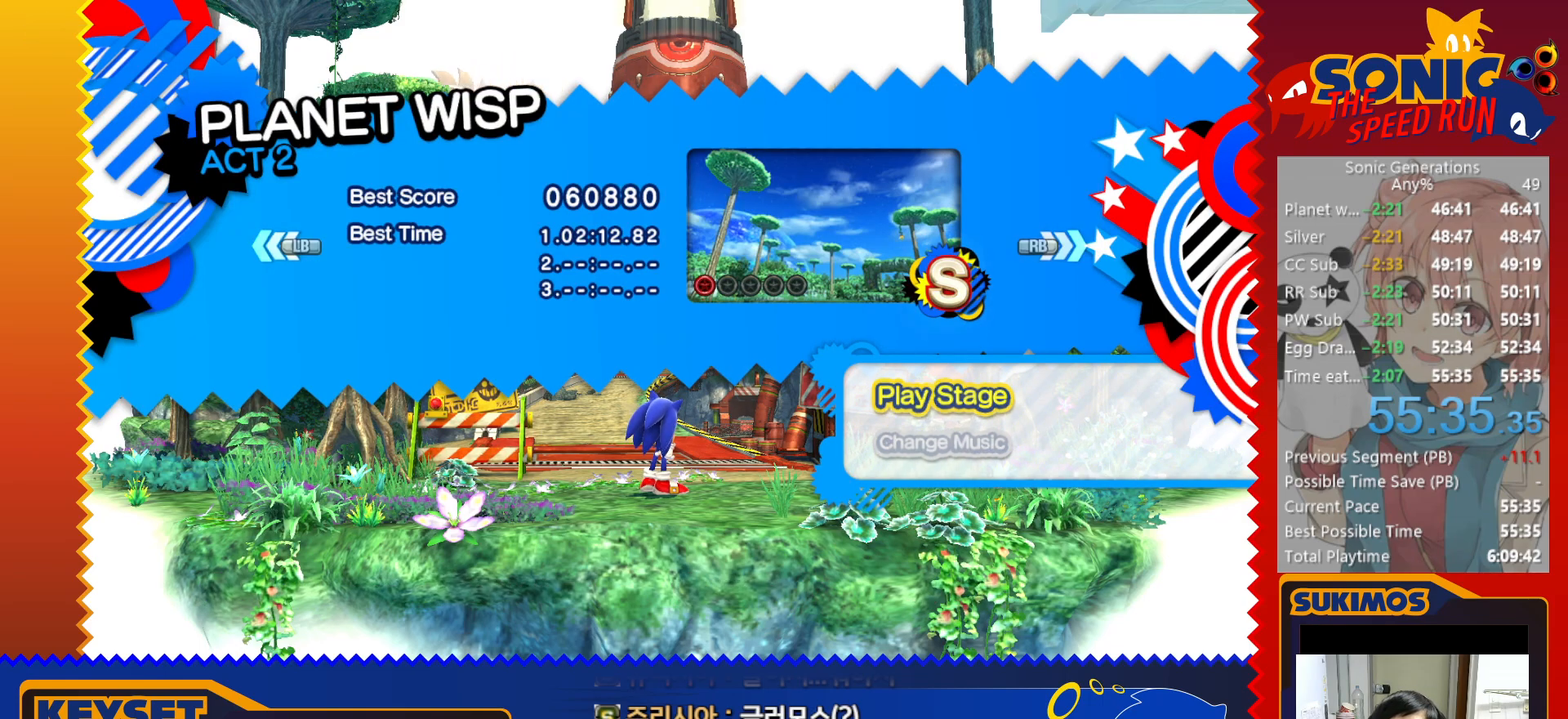
{"keys": ["left"], "events": [[283, "left", "down"]]}
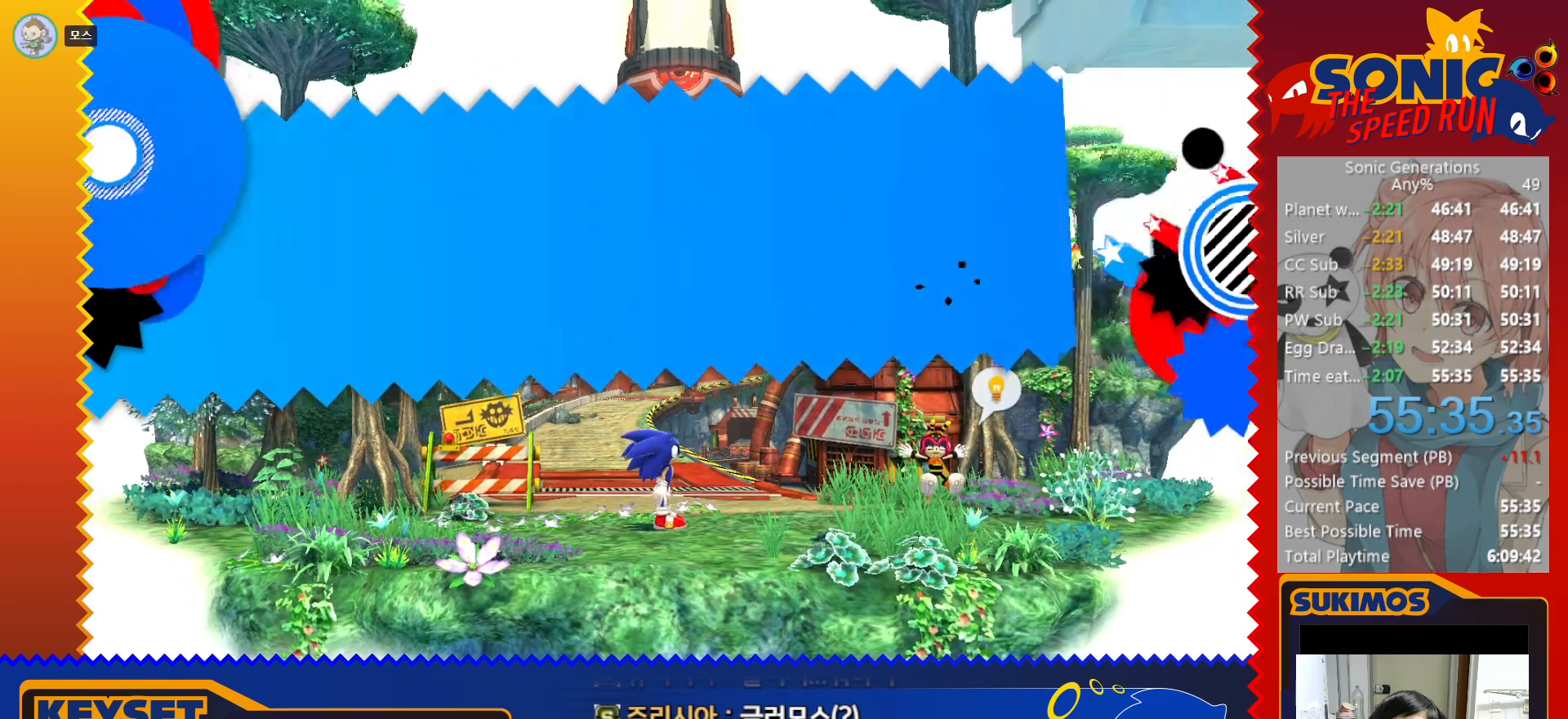
{"keys": ["left", "x"], "events": [[500, "x", "down"]]}
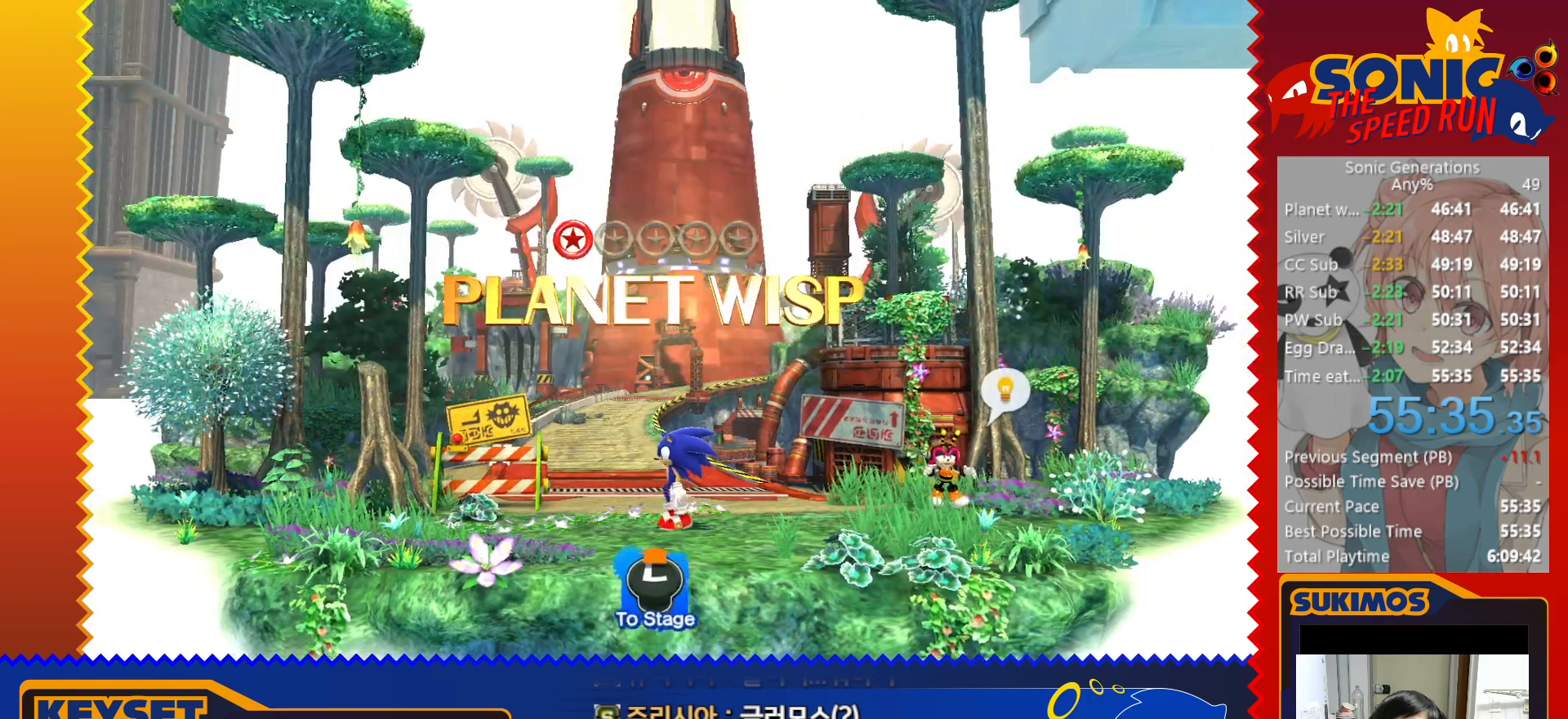
{"keys": [], "events": [[33, "x", "up"], [416, "left", "up"]]}
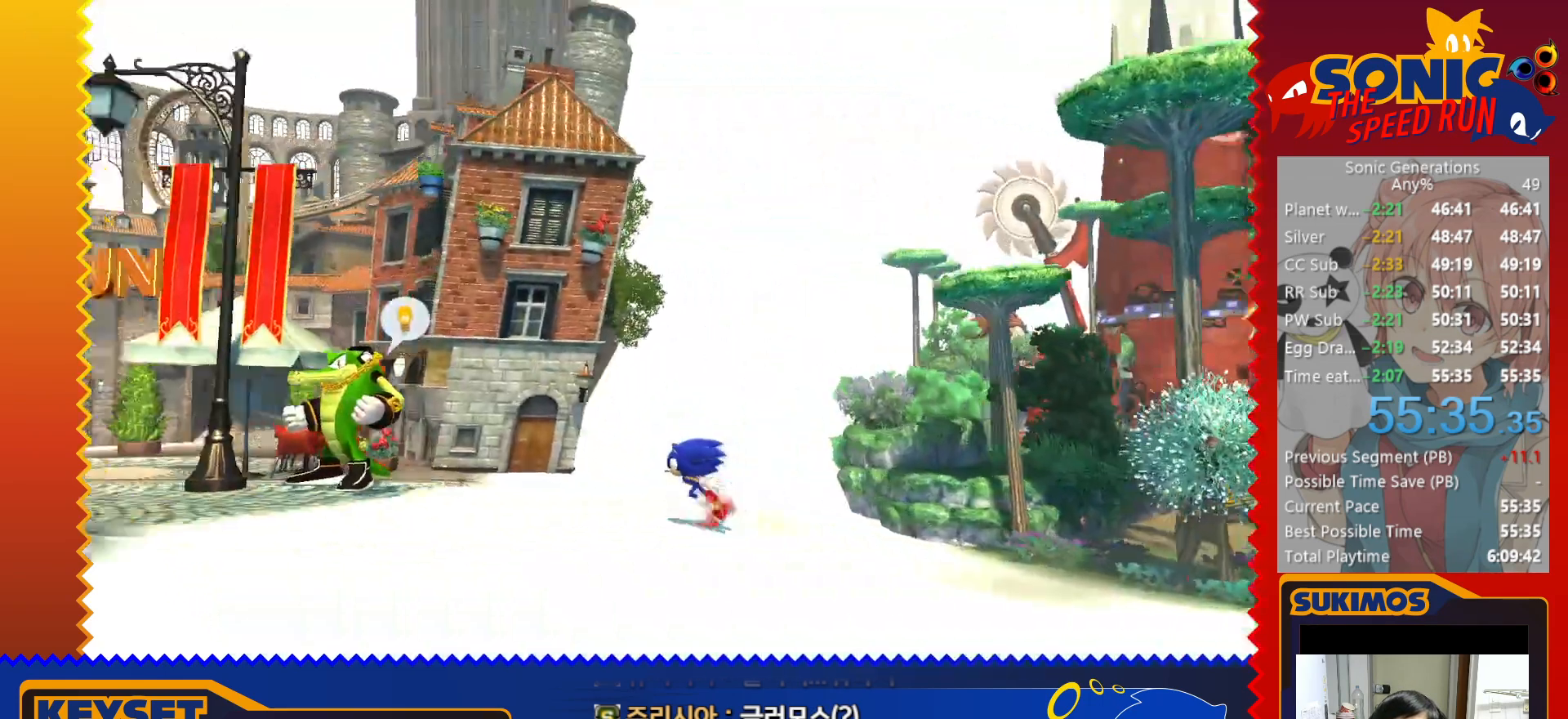
{"keys": ["c"], "events": [[150, "right", "down"], [433, "right", "up"], [466, "c", "down"]]}
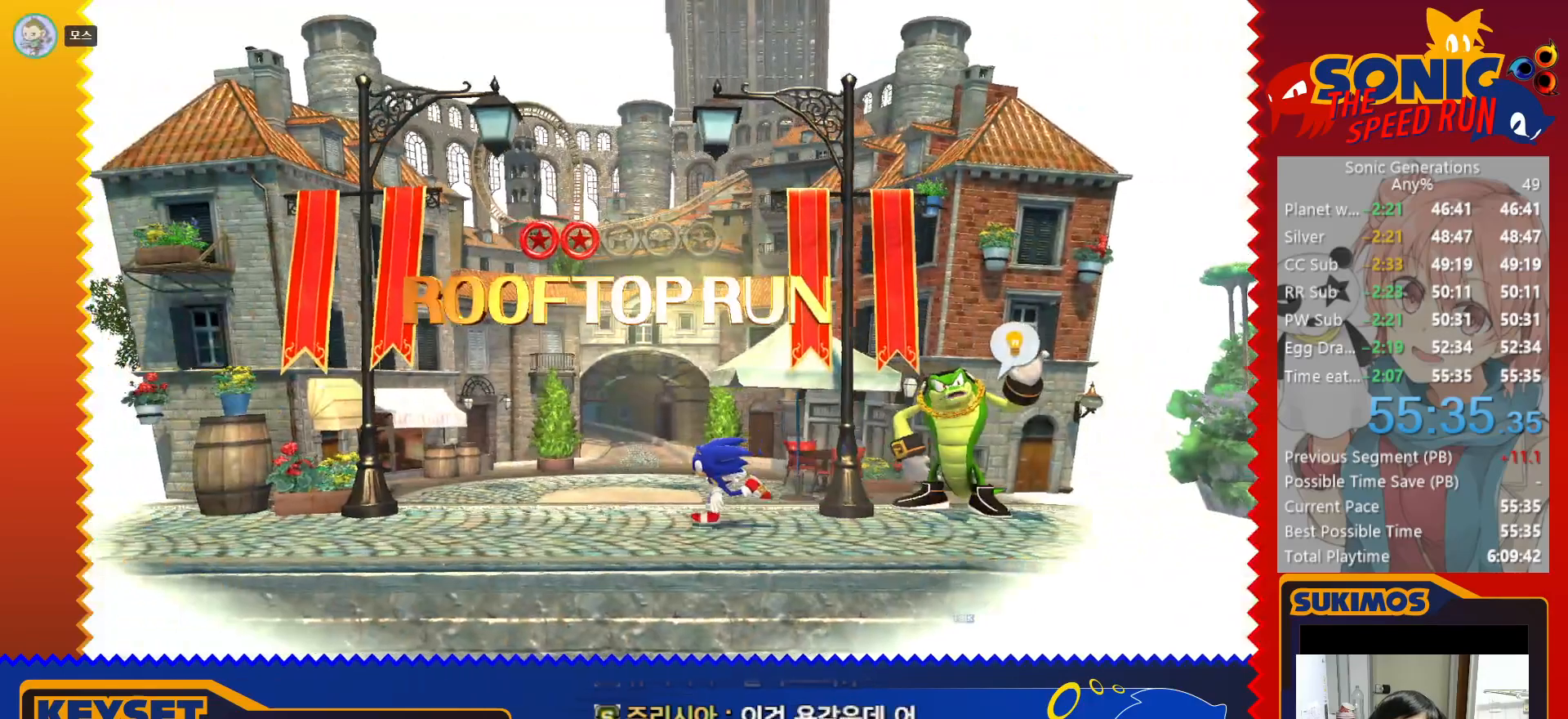
{"keys": [], "events": [[16, "c", "up"], [16, "left", "down"], [350, "left", "up"]]}
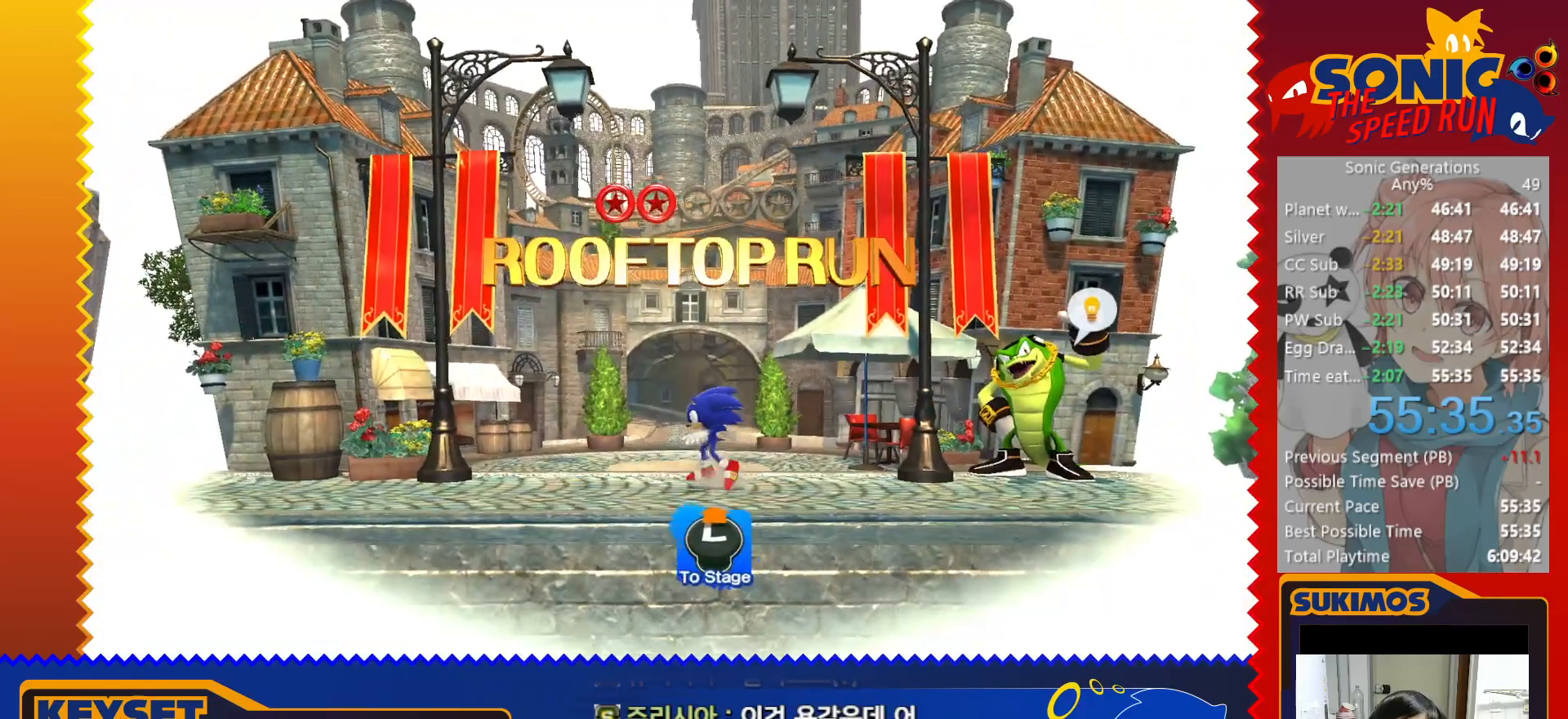
{"keys": [], "events": [[66, "up", "down"], [150, "up", "up"]]}
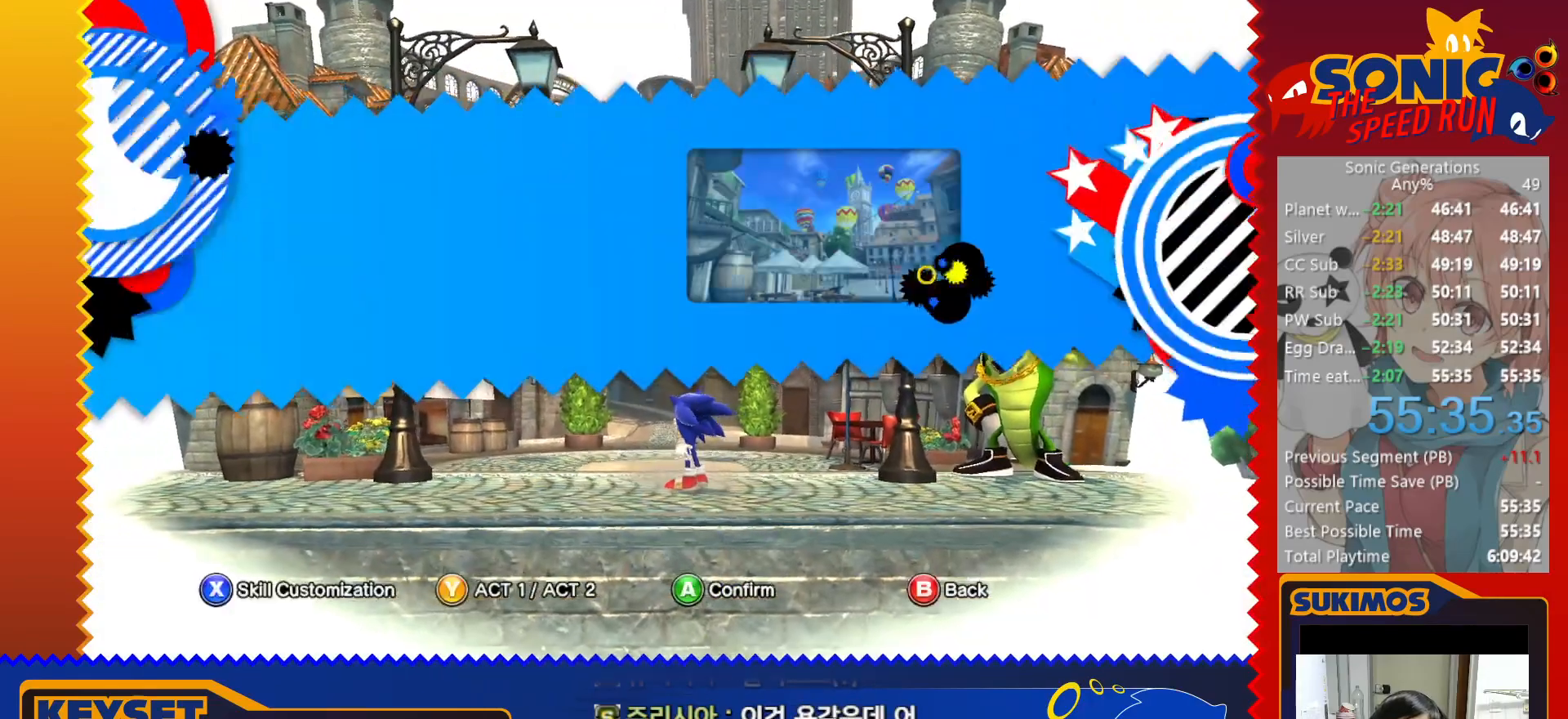
{"keys": [], "events": []}
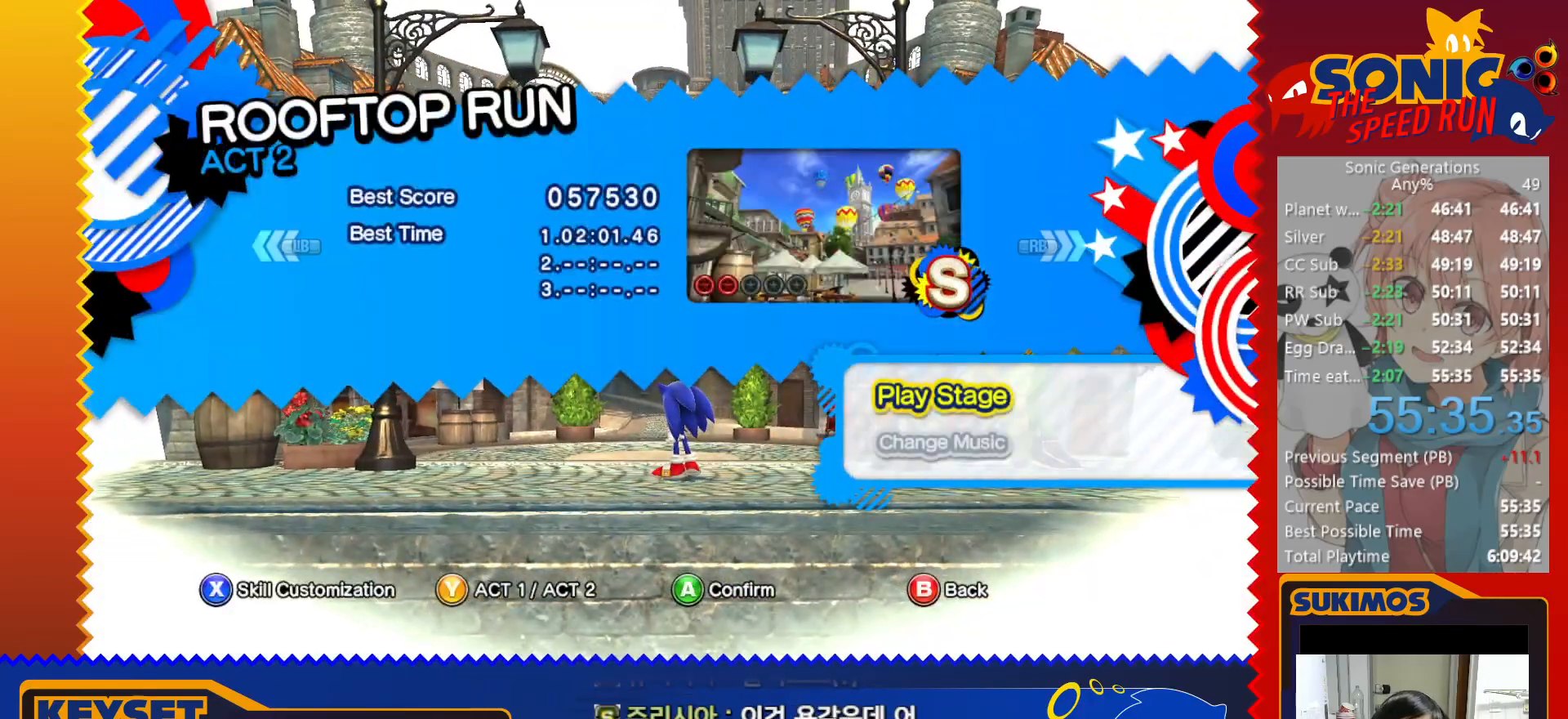
{"keys": [], "events": []}
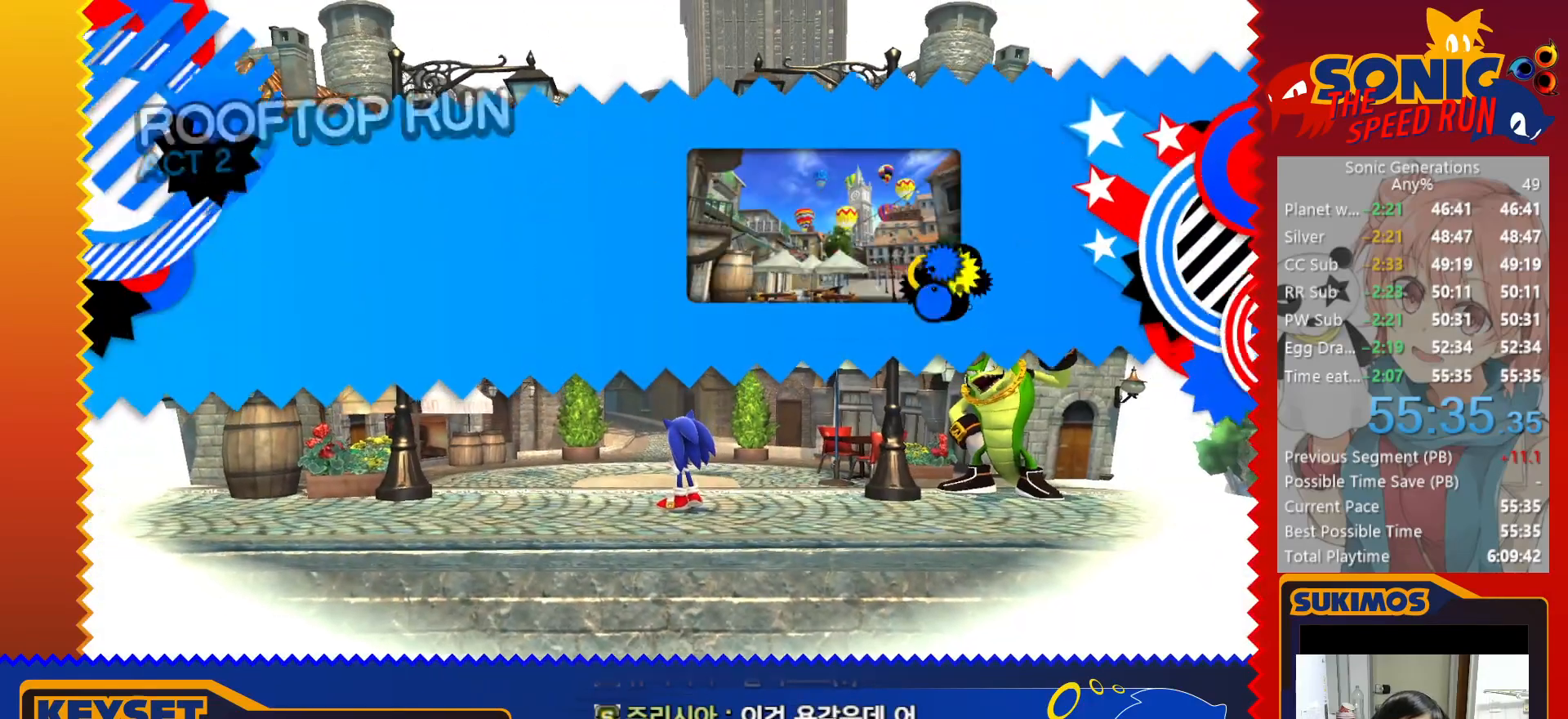
{"keys": [], "events": []}
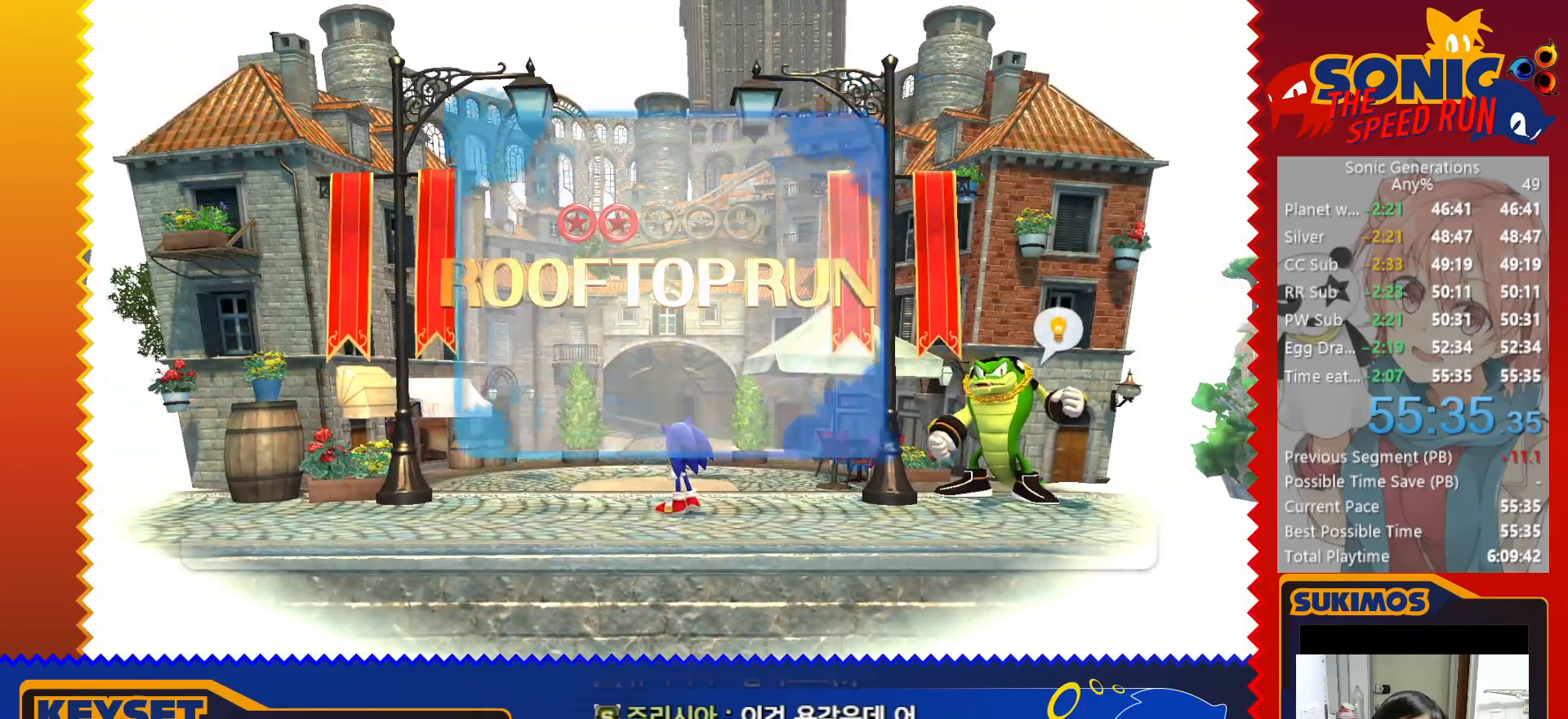
{"keys": [], "events": []}
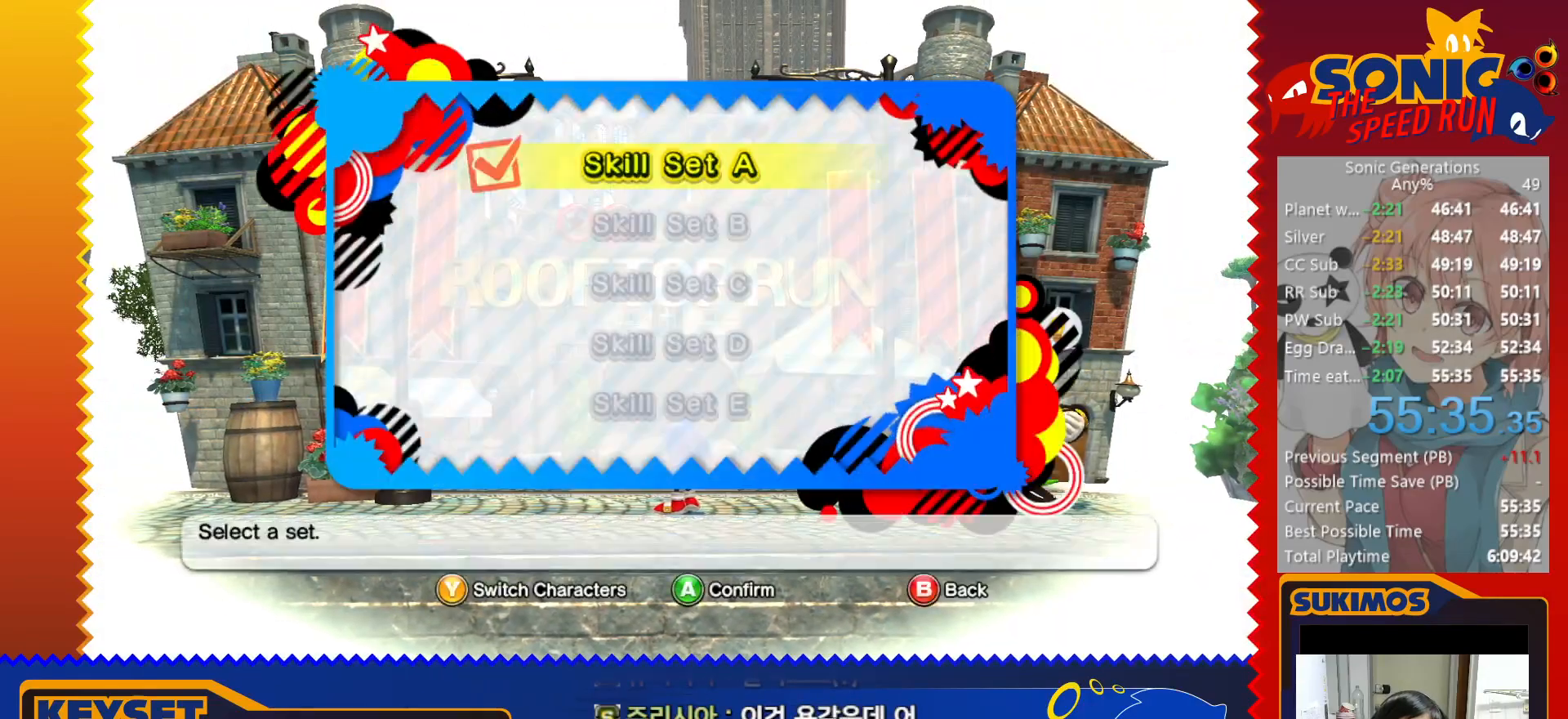
{"keys": ["x"], "events": [[366, "z", "down"], [466, "x", "down"], [500, "z", "up"]]}
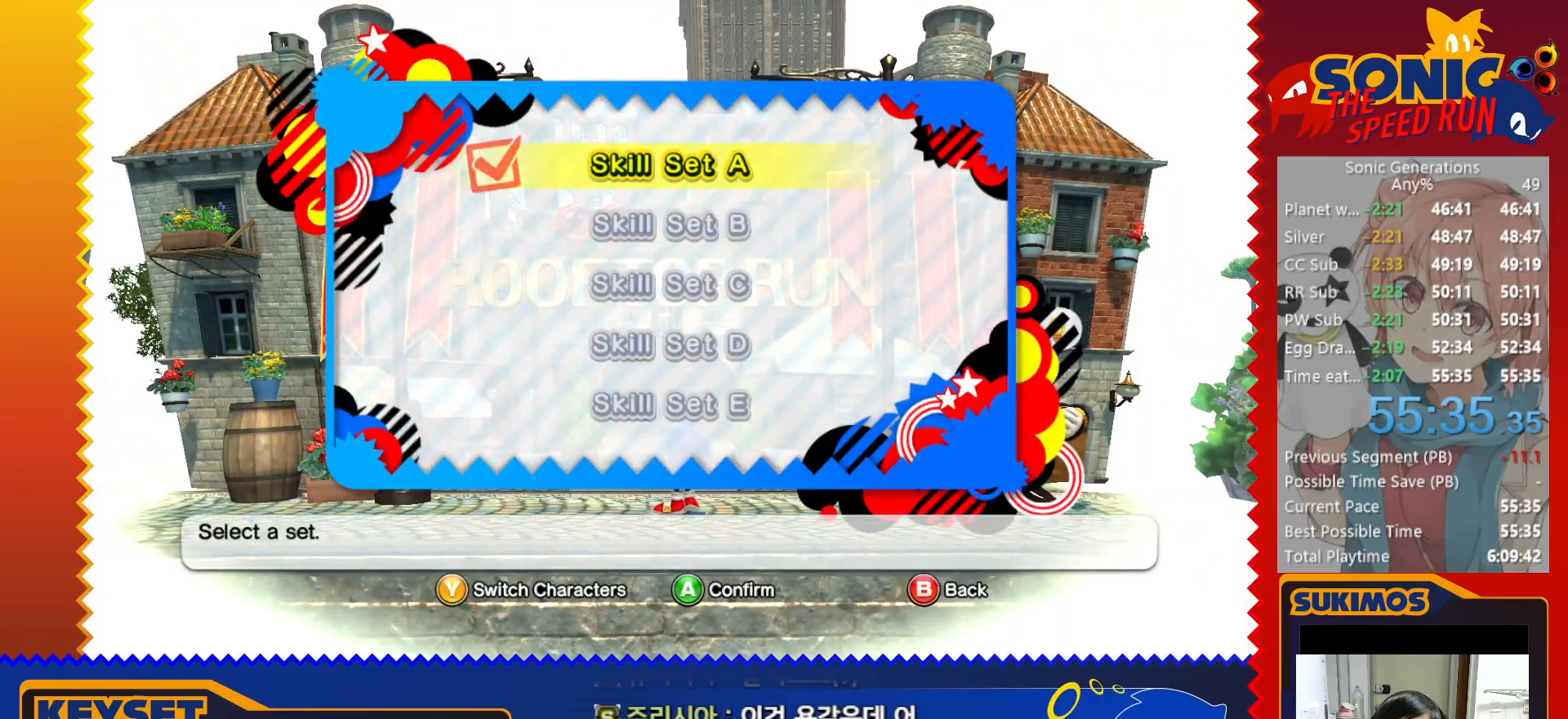
{"keys": [], "events": [[16, "x", "up"], [150, "x", "down"], [300, "x", "up"]]}
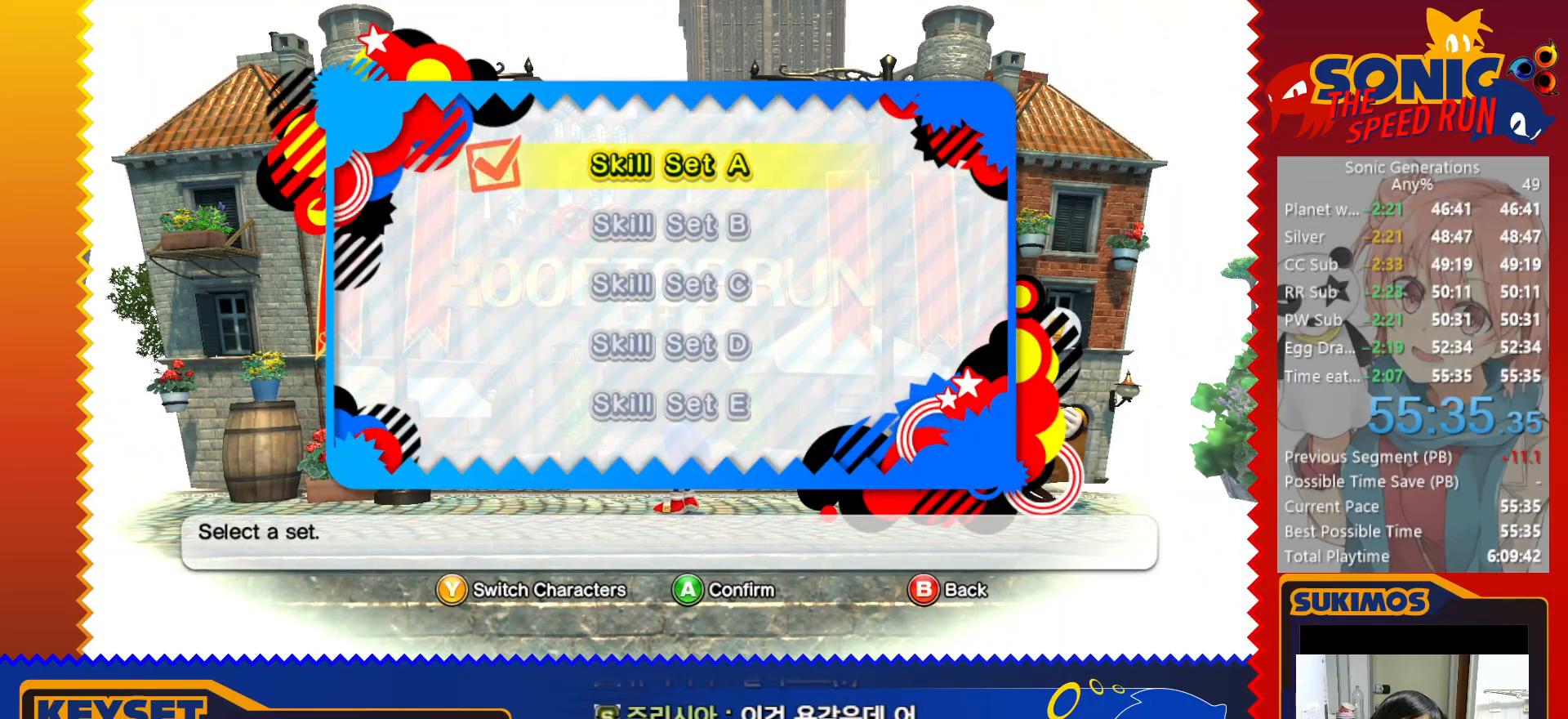
{"keys": [], "events": [[266, "v", "down"], [383, "v", "up"]]}
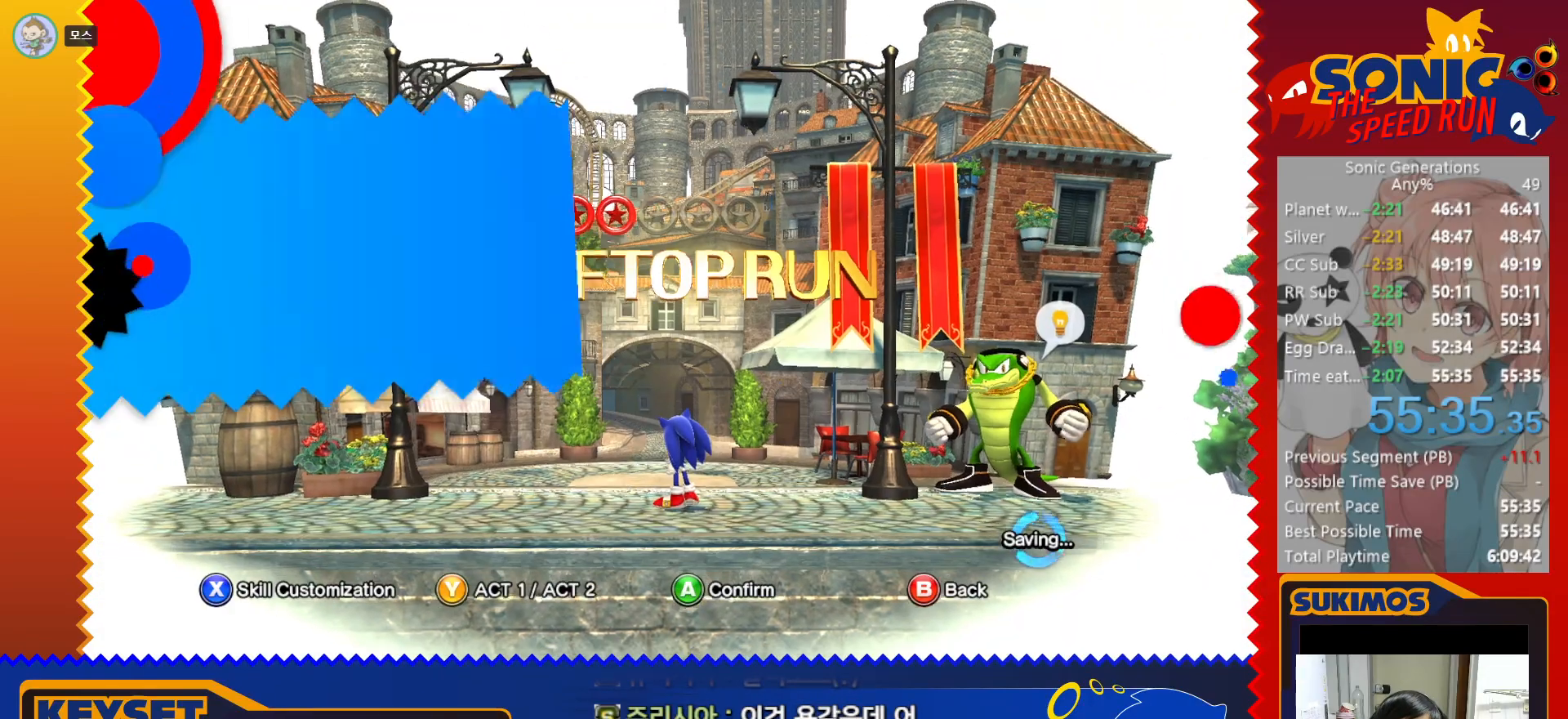
{"keys": [], "events": []}
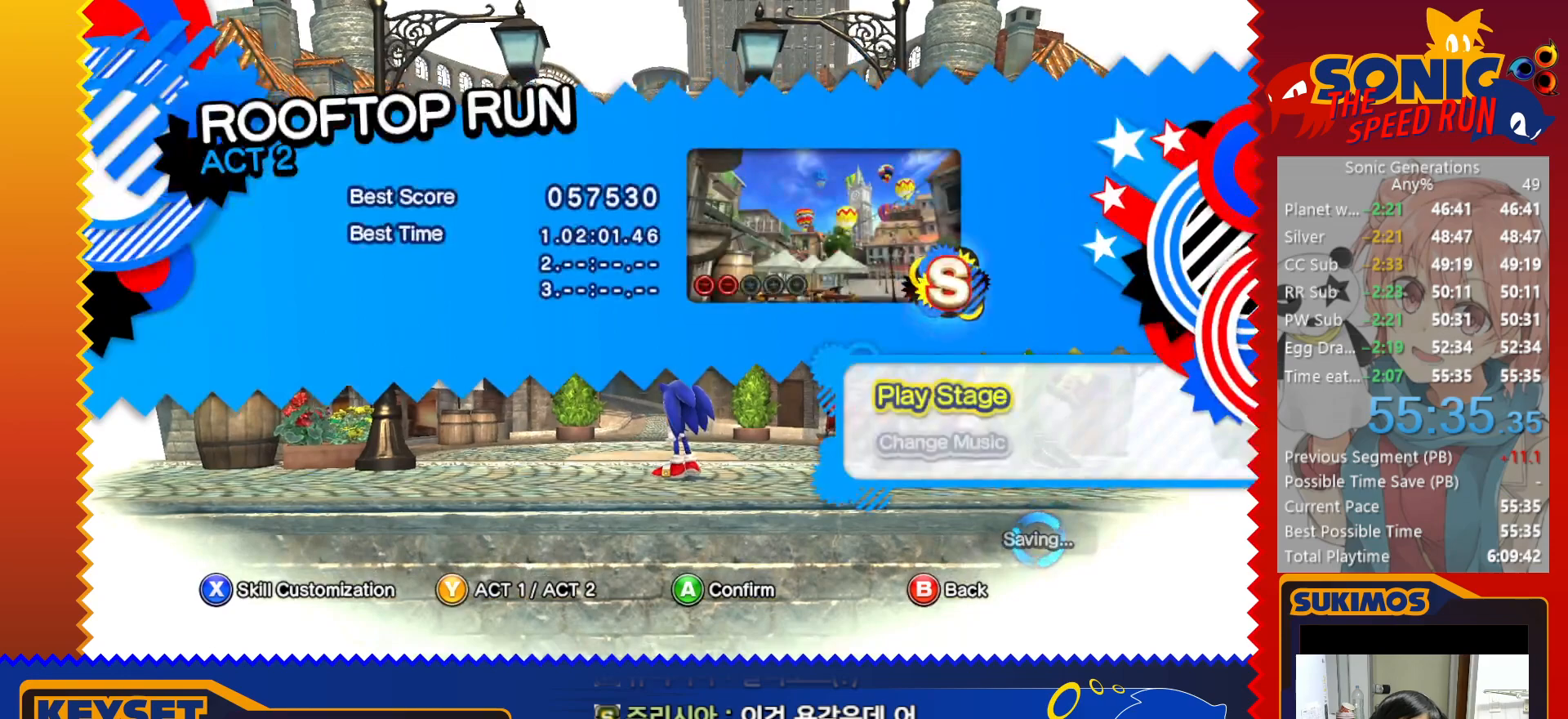
{"keys": [], "events": []}
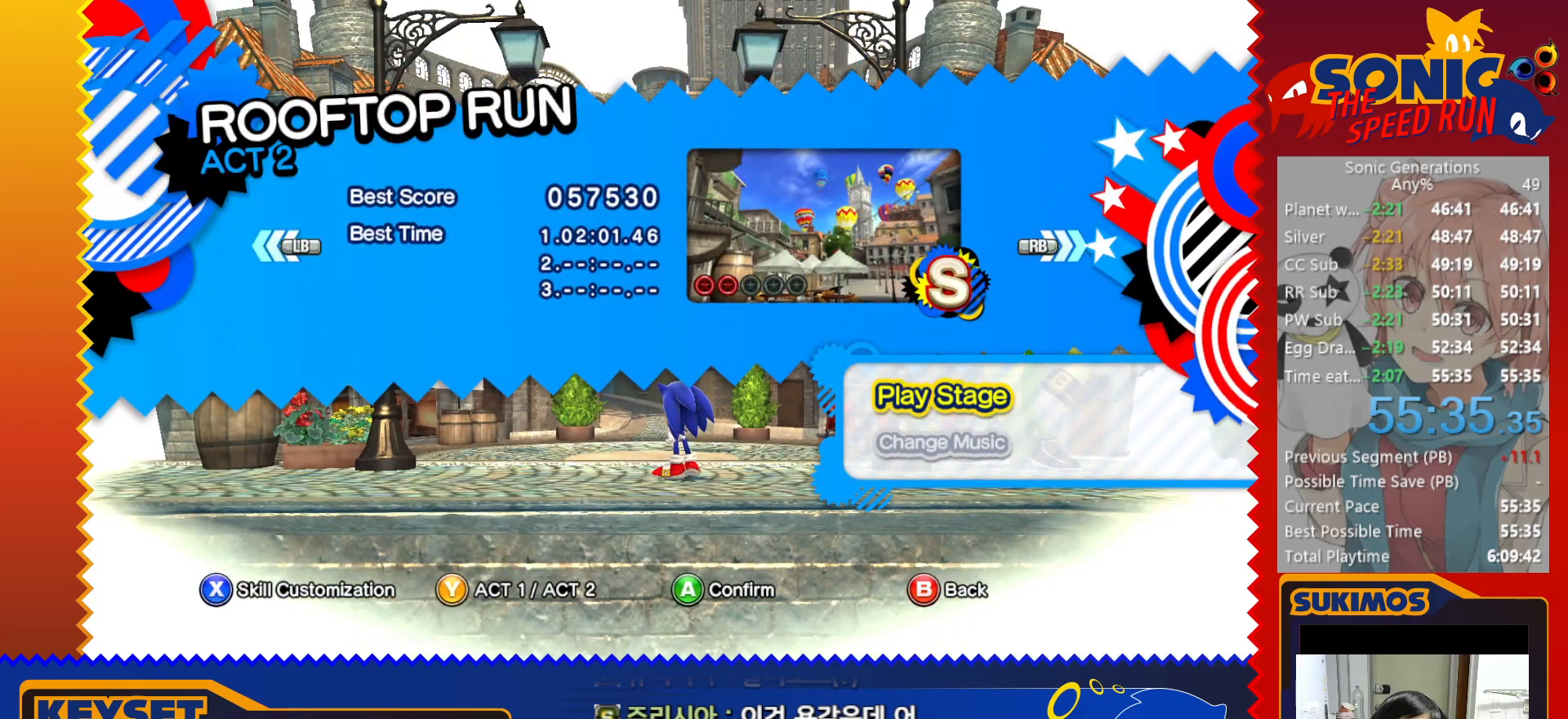
{"keys": [], "events": [[50, "d", "down"], [200, "d", "up"]]}
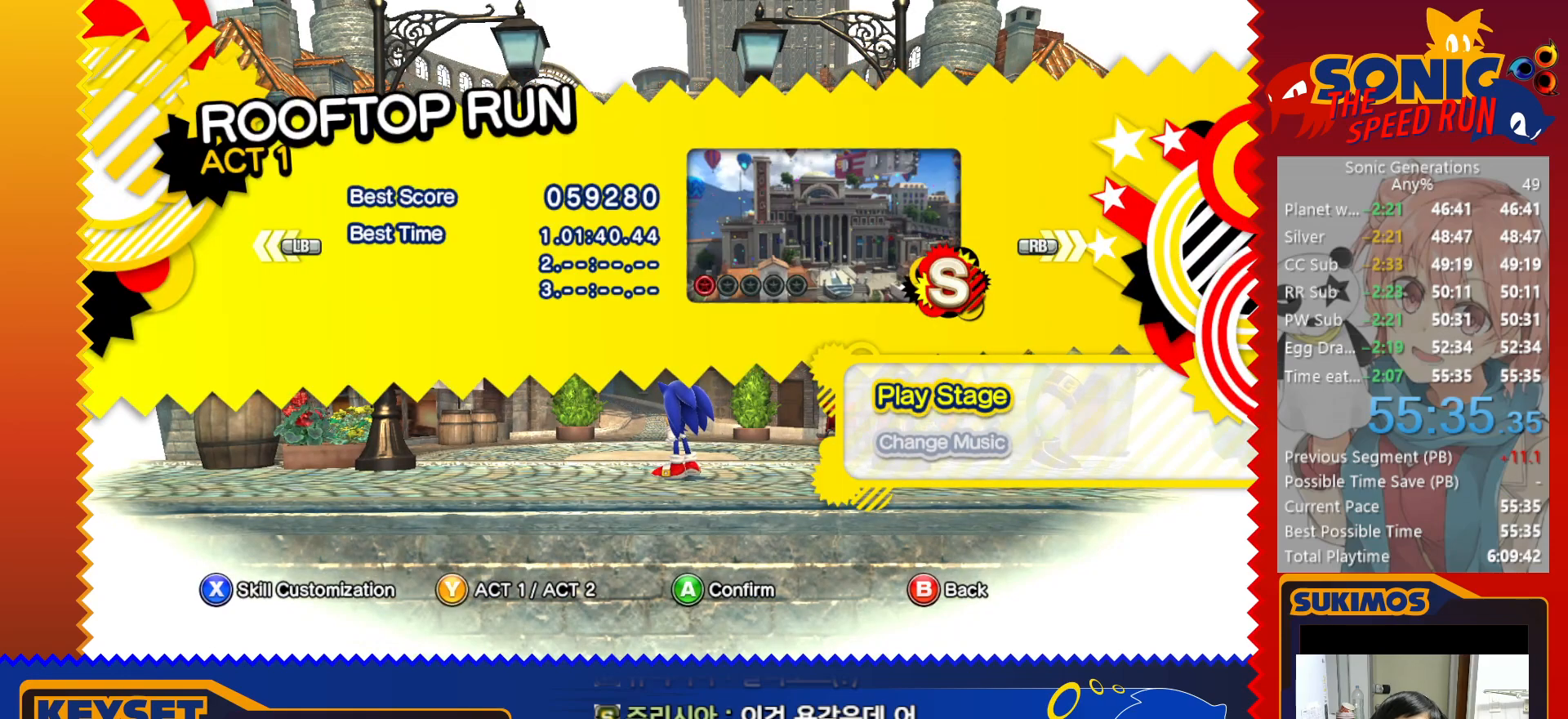
{"keys": [], "events": []}
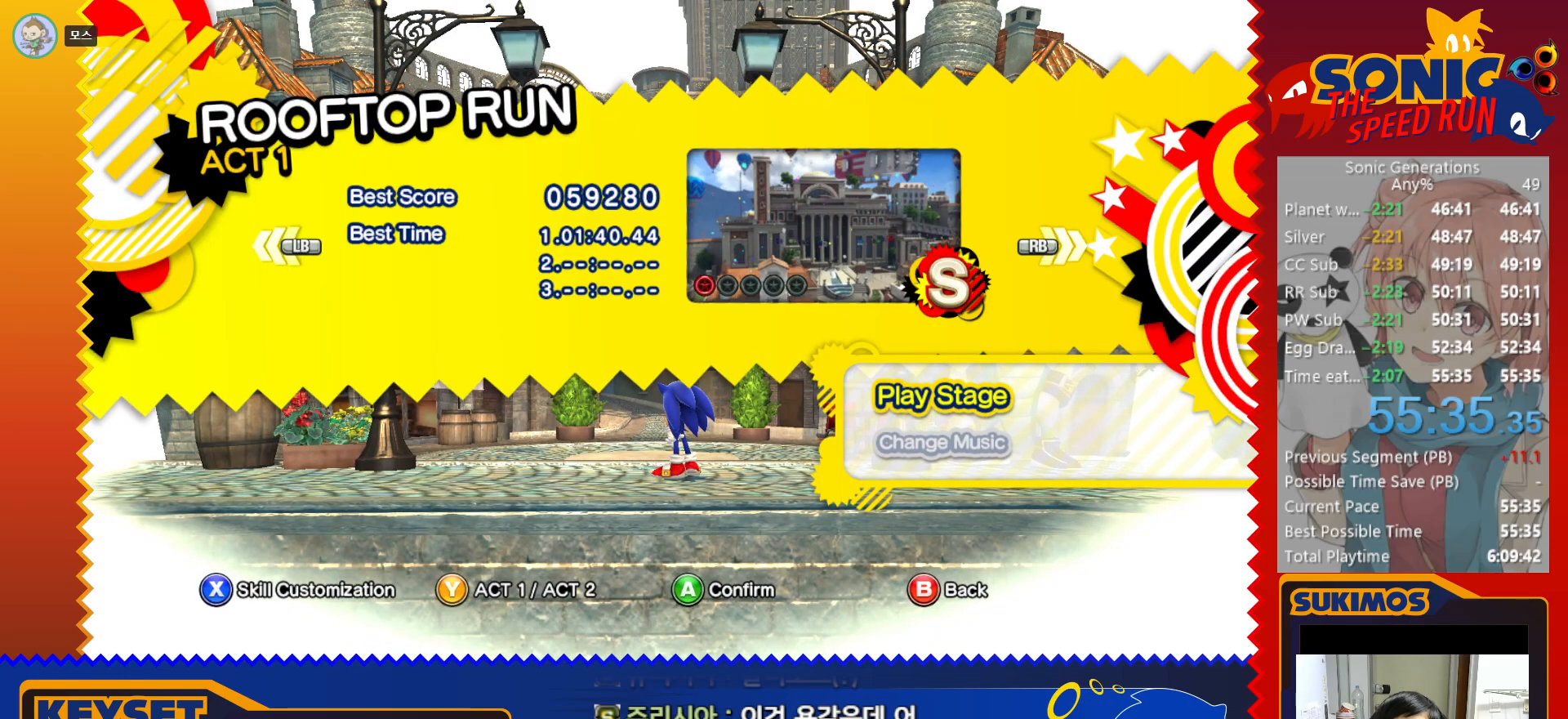
{"keys": [], "events": []}
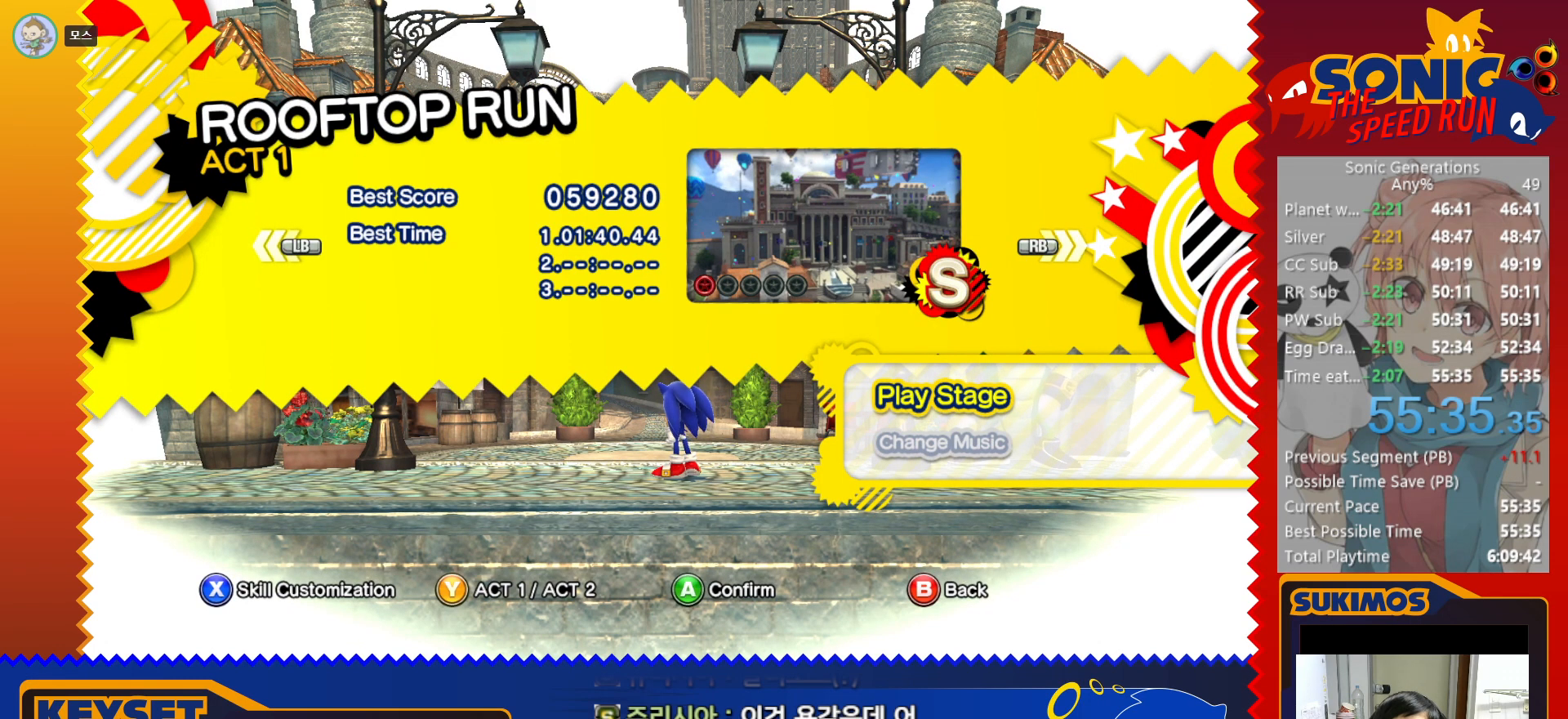
{"keys": [], "events": []}
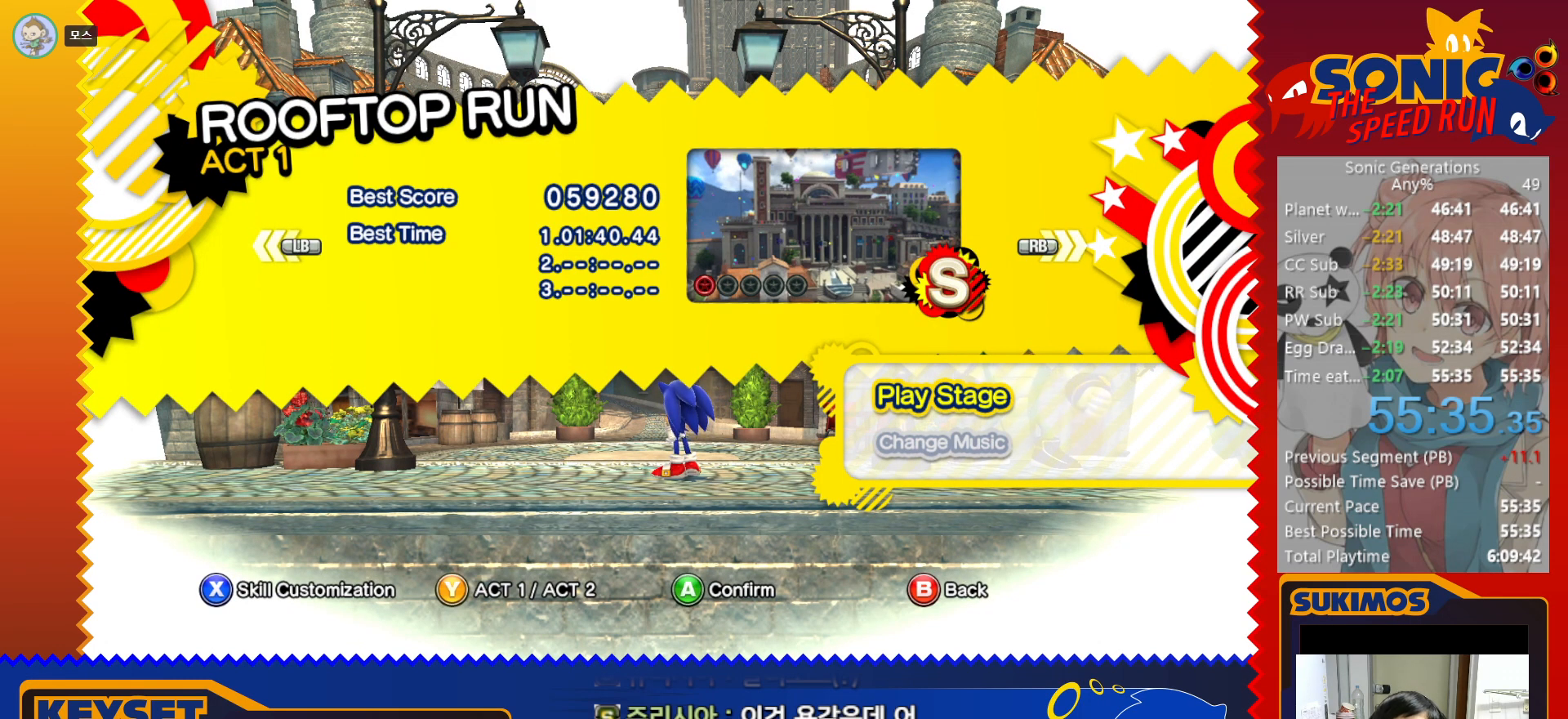
{"keys": [], "events": []}